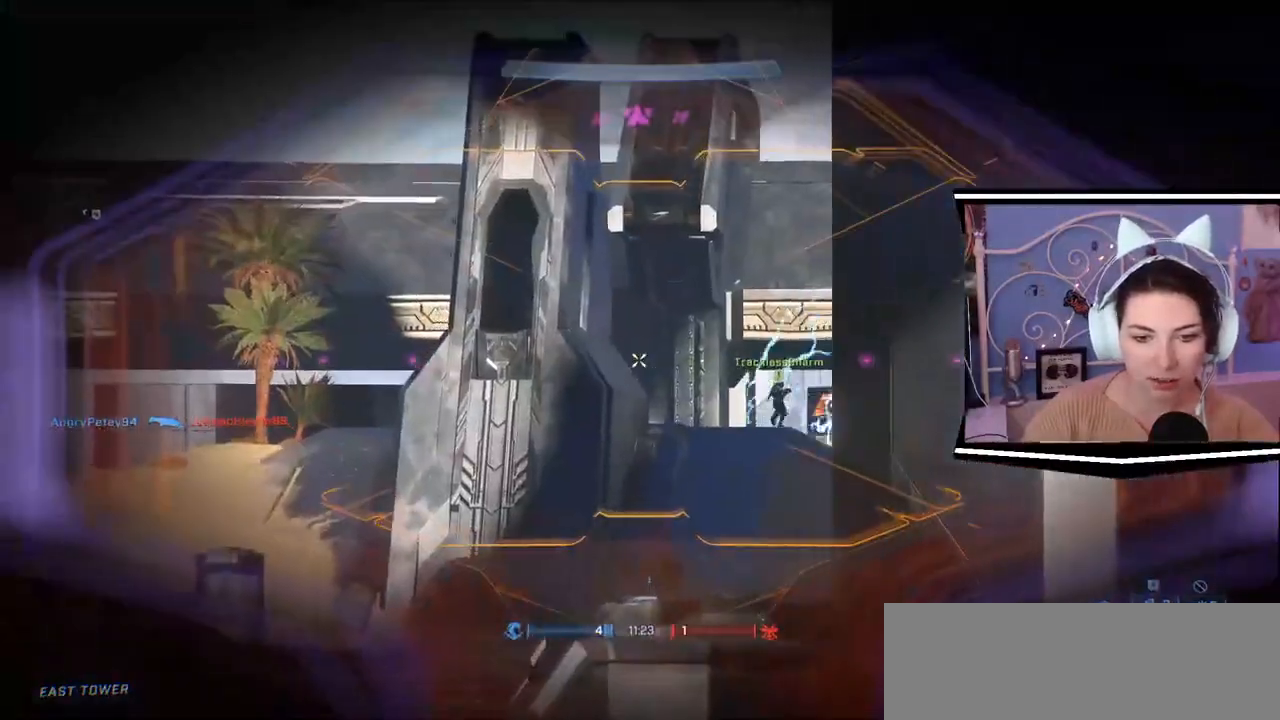
Gameplay with keyboard; each line is a JSON object with the keys held at the frame after it. "events" lists presses ("down") and releases ("up") of ".", "/", "0", "1", "2", "3", "4", "5", "6", "7", "8", "9", "a", "alt_l", "alt_r", "b", "backslash", "backspace", "c", "caps_lock", "comma", "ctrl_l", "ctrl_r", "d", "e", "equals", "escape", "f", "f1", "f10", "f11", "f12", "f2", "f3", "f4", "f5", "f6", "f7", "f8", "f9", "g", "h", "i", "j", "l", "lbracket", "m", "minus", "n", "o", "p", "q", "quote", "r", "rbracket", "return", "s", "semicolon", "shift_l", "shift_r", "space", "t", "tab", "tilde", "u", "v", "w", "x", "y" and "z" between this image and that frame as [ms after this image, input, new state], when the widget could be followed in between. No other keys are recorded. Mouse input is not recorded. Not read: k.
{"keys": ["a"], "events": [[317, "w", "up"]]}
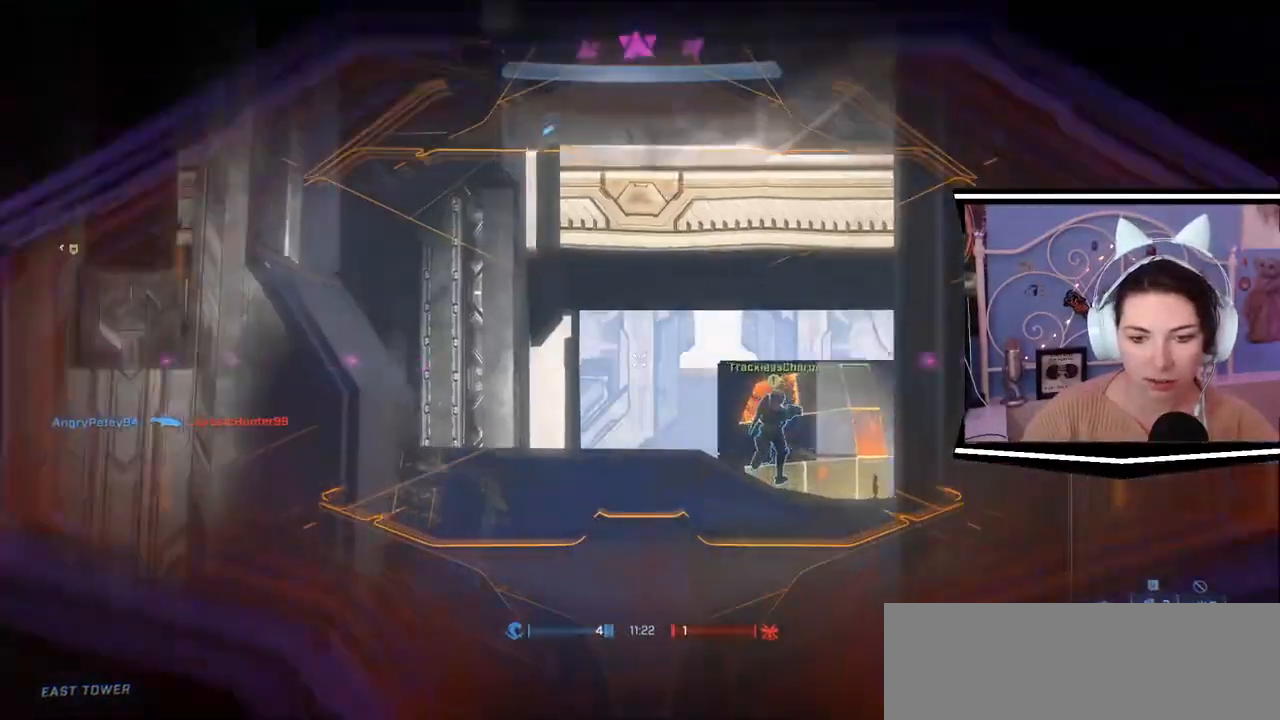
{"keys": [], "events": [[183, "a", "up"]]}
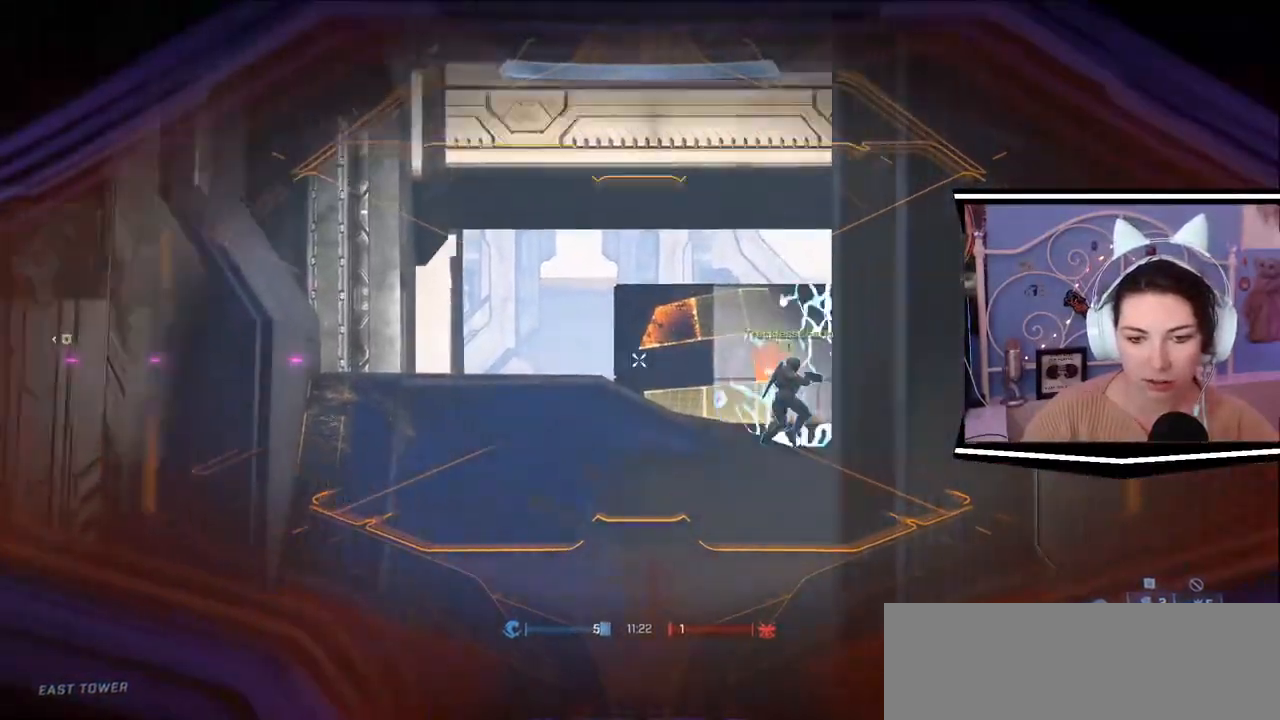
{"keys": [], "events": []}
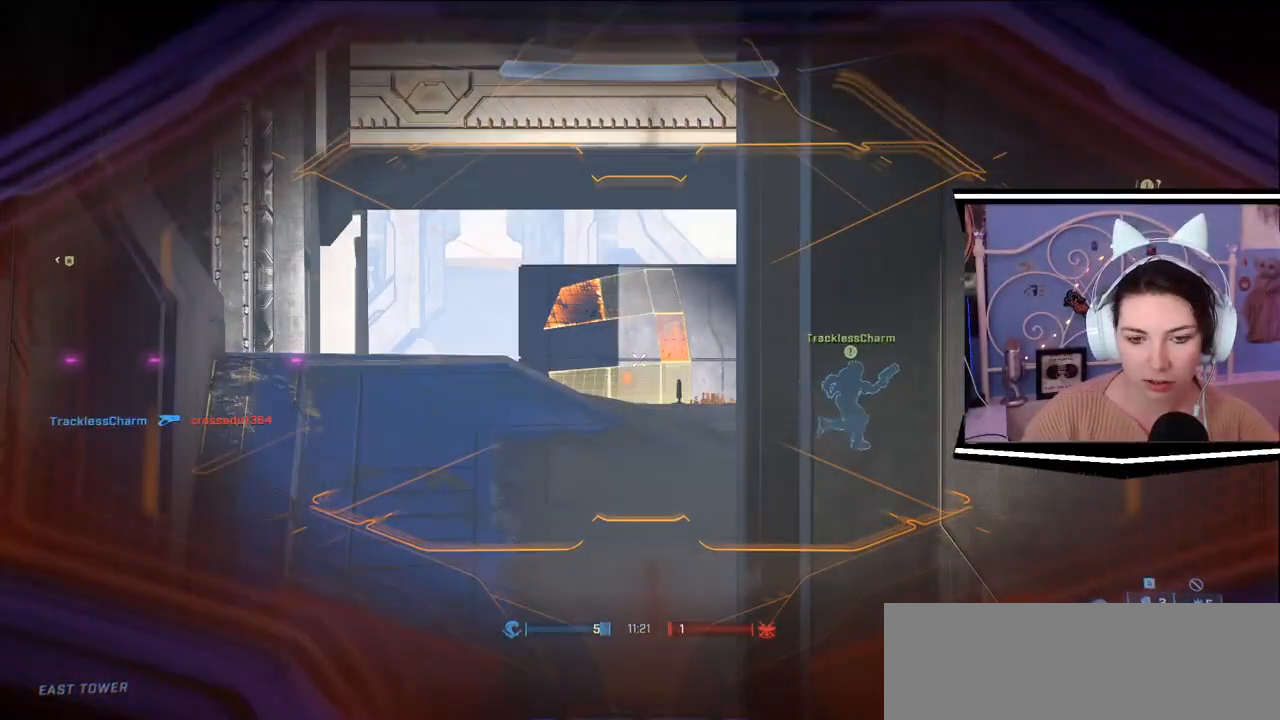
{"keys": [], "events": []}
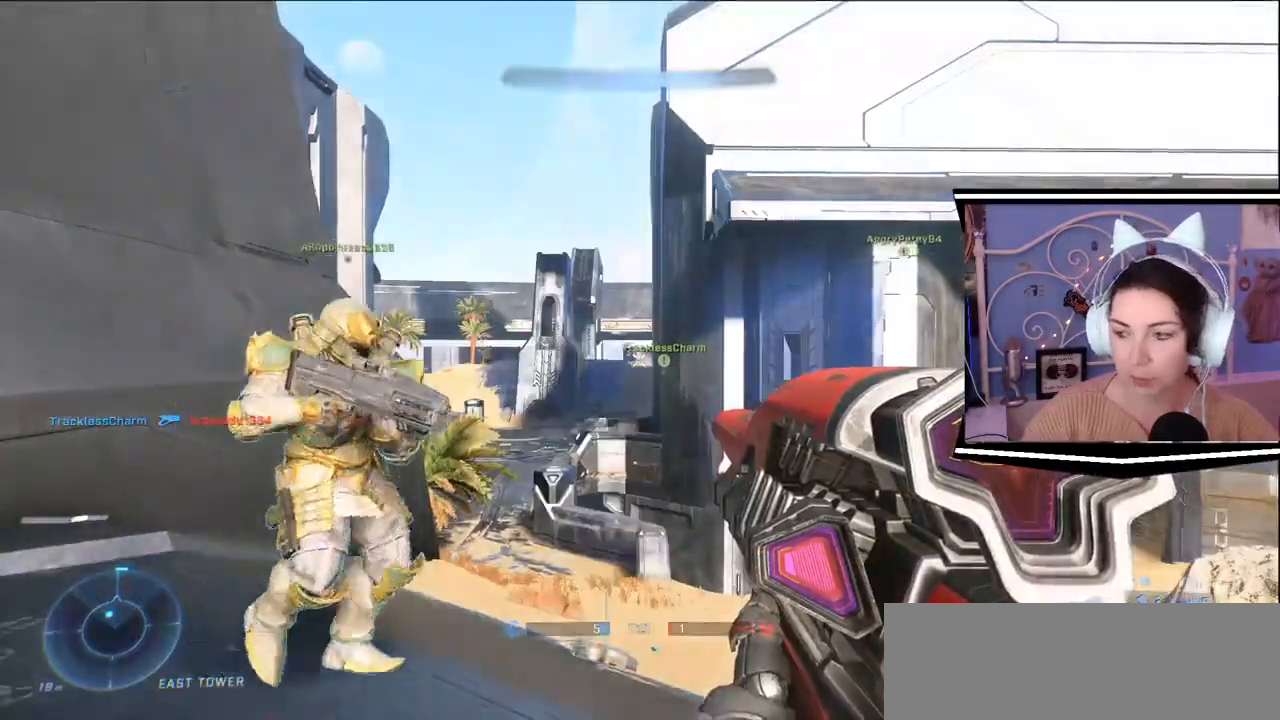
{"keys": ["a", "s"], "events": [[50, "s", "down"], [350, "a", "down"]]}